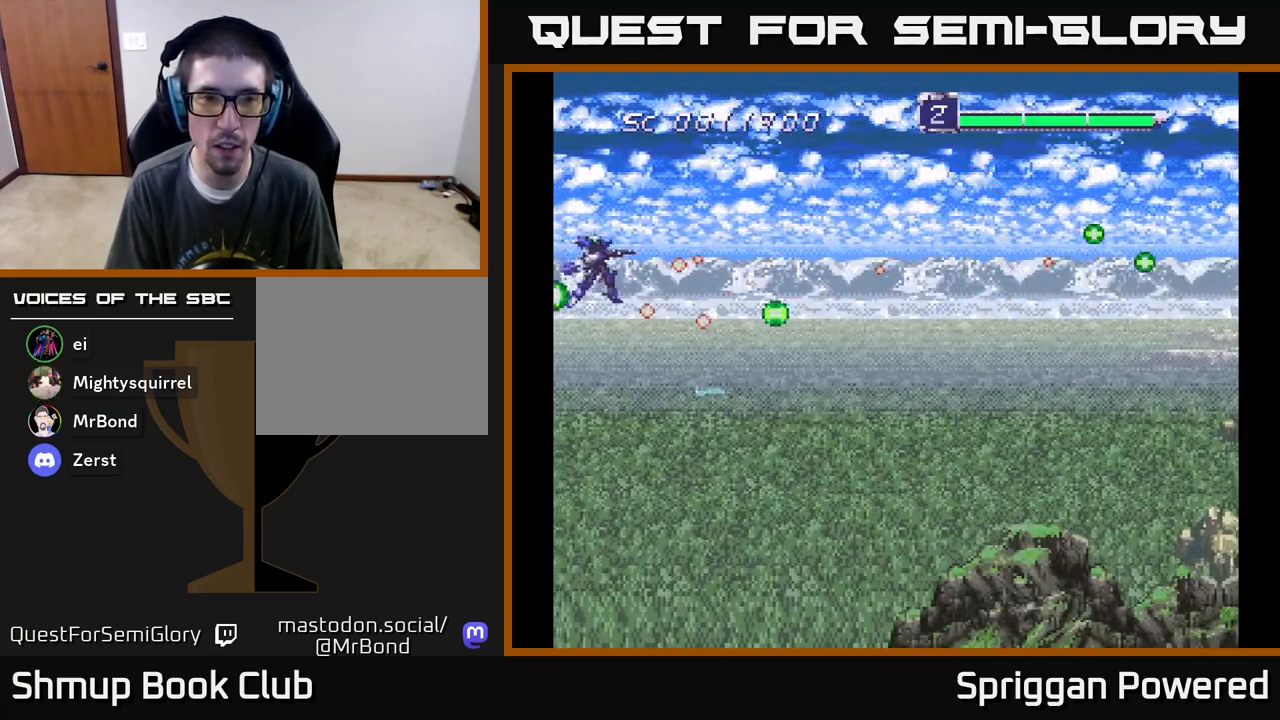
Gameplay with a controller (Xbox layout); each line is a JSON object with the inputs held at the frame after it. "events" lists button and stick changes between this image and that frame as [ms after this image, input, new state], when the widget could be followed in between. Not read: left_stick right_stick.
{"buttons": ["A", "DPAD_DOWN"], "events": [[33, "A", "up"], [50, "DPAD_LEFT", "up"], [50, "DPAD_UP", "up"], [117, "A", "down"], [150, "DPAD_UP", "down"], [167, "DPAD_LEFT", "down"], [200, "A", "up"], [233, "DPAD_LEFT", "up"], [233, "DPAD_UP", "up"], [283, "A", "down"], [383, "A", "up"], [400, "DPAD_DOWN", "down"], [467, "A", "down"]]}
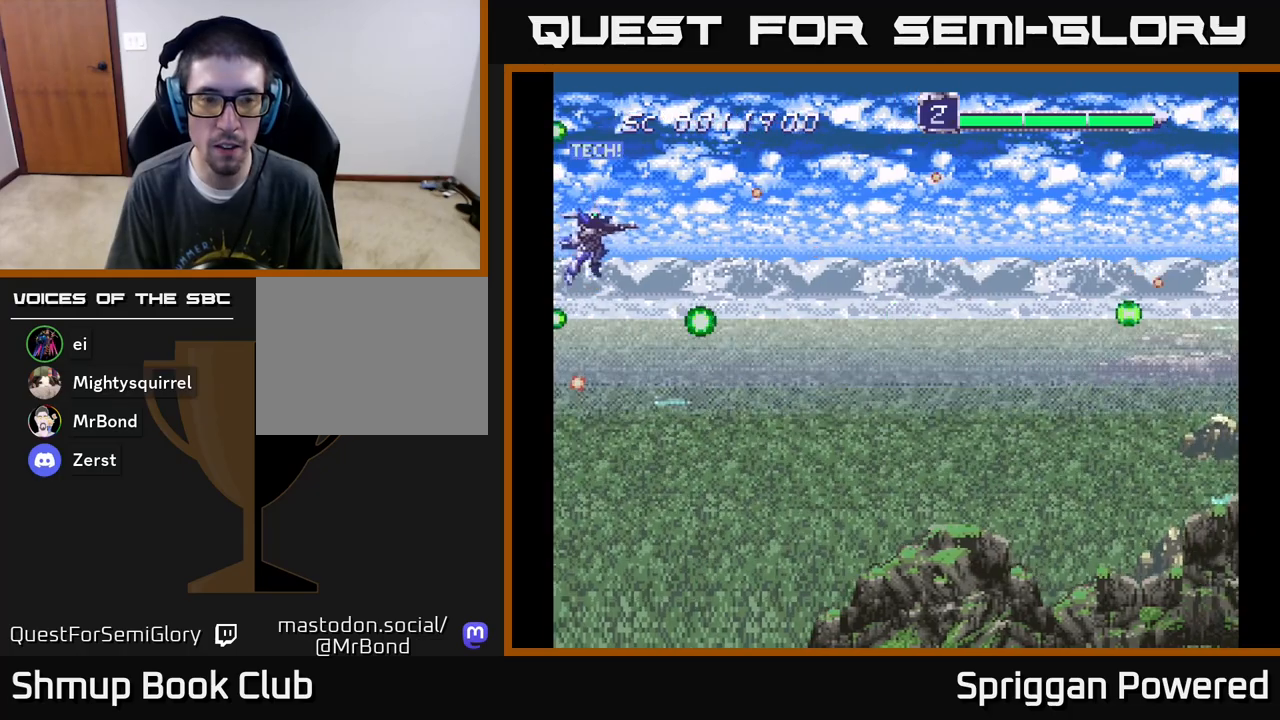
{"buttons": ["A", "DPAD_DOWN", "DPAD_RIGHT"], "events": [[17, "DPAD_RIGHT", "down"], [100, "A", "up"], [183, "A", "down"], [300, "A", "up"], [400, "A", "down"]]}
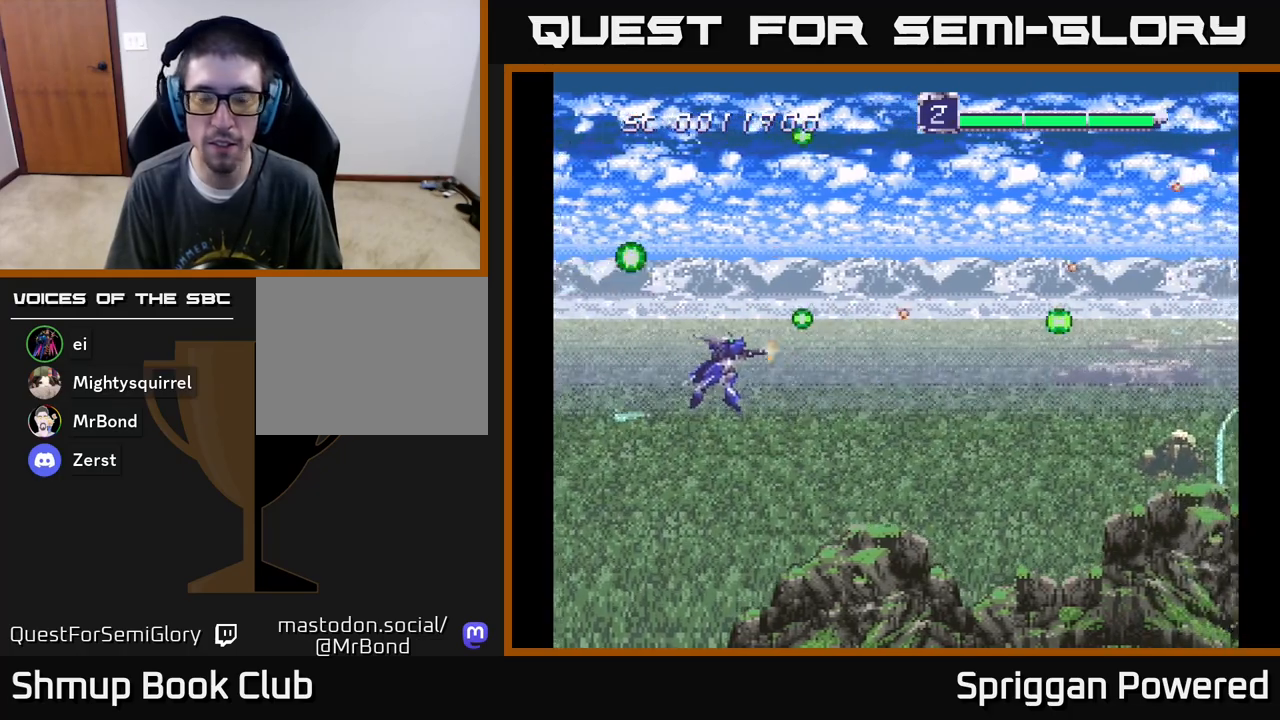
{"buttons": ["DPAD_RIGHT"], "events": [[33, "A", "up"], [117, "DPAD_DOWN", "up"], [117, "DPAD_RIGHT", "up"], [133, "A", "down"], [133, "DPAD_DOWN", "down"], [133, "DPAD_RIGHT", "down"], [233, "A", "up"], [333, "A", "down"], [417, "DPAD_DOWN", "up"], [450, "A", "up"]]}
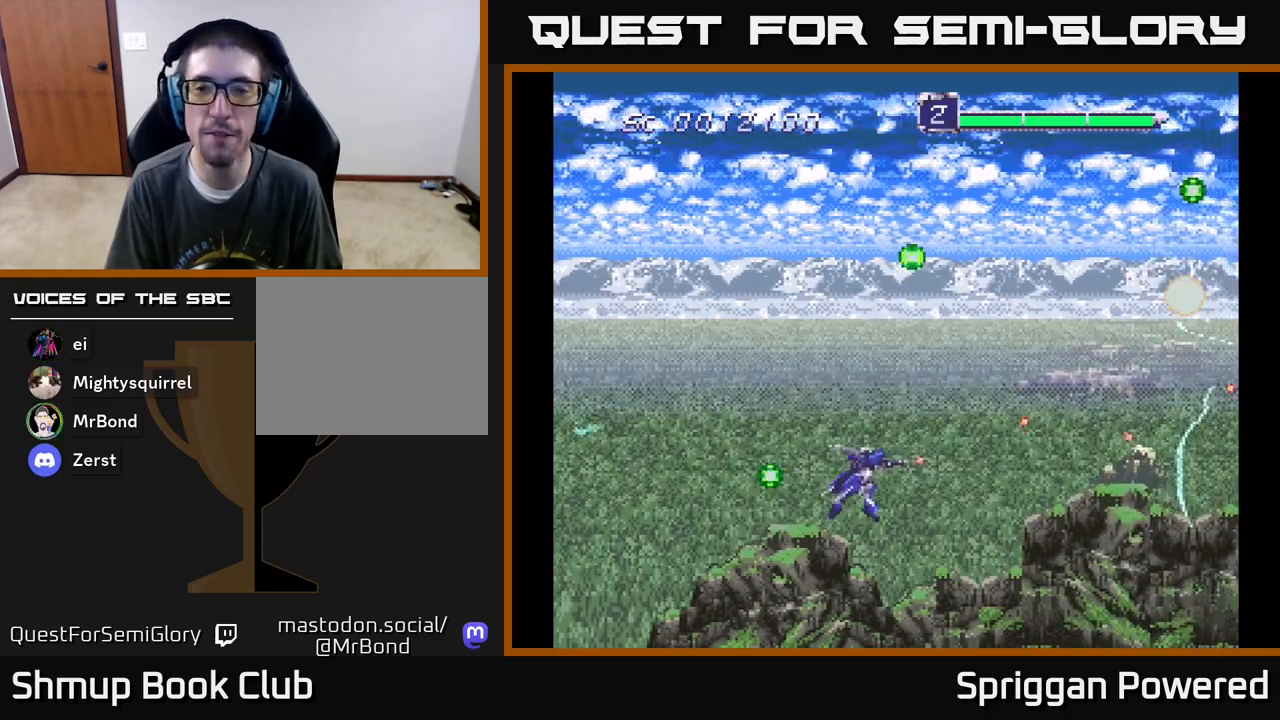
{"buttons": ["A", "DPAD_UP"], "events": [[33, "A", "down"], [33, "DPAD_UP", "down"], [83, "DPAD_RIGHT", "up"], [167, "A", "up"], [217, "DPAD_LEFT", "down"], [250, "A", "down"], [367, "A", "up"], [450, "A", "down"], [467, "DPAD_LEFT", "up"]]}
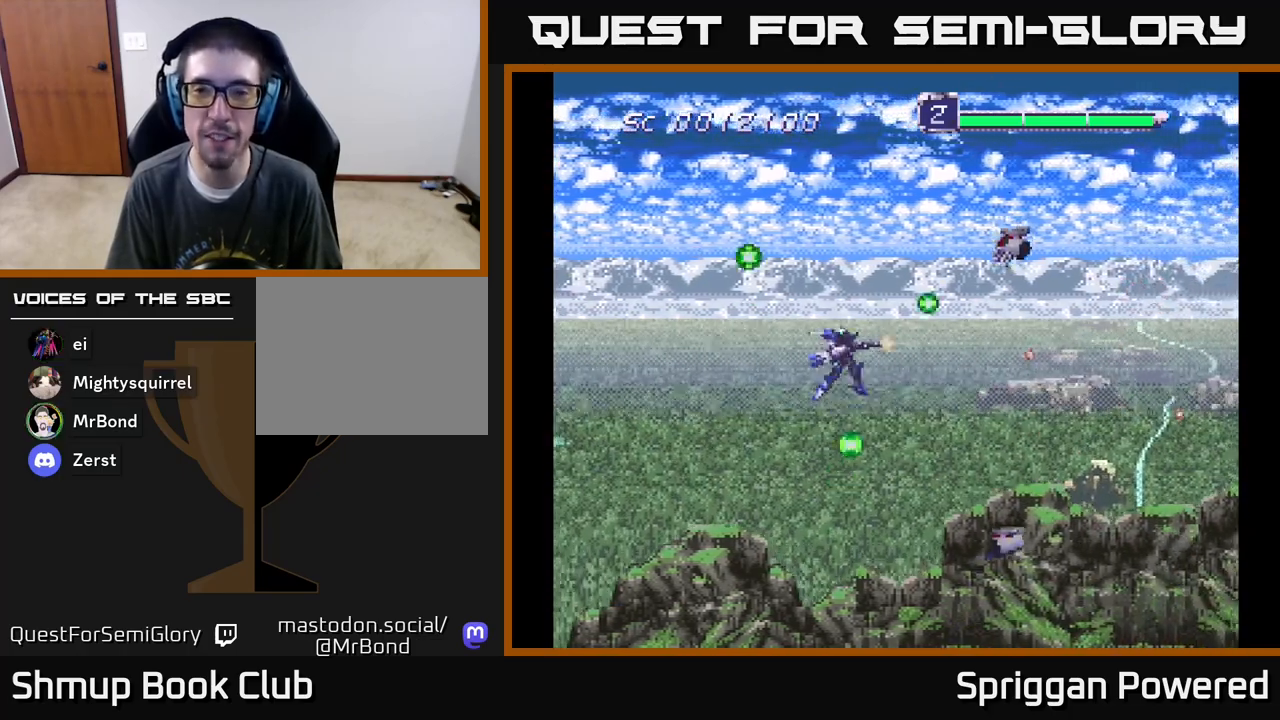
{"buttons": ["DPAD_DOWN"], "events": [[67, "A", "up"], [83, "DPAD_RIGHT", "down"], [83, "DPAD_UP", "up"], [133, "DPAD_DOWN", "down"], [133, "DPAD_RIGHT", "up"], [167, "A", "down"], [250, "A", "up"], [317, "A", "down"], [450, "A", "up"]]}
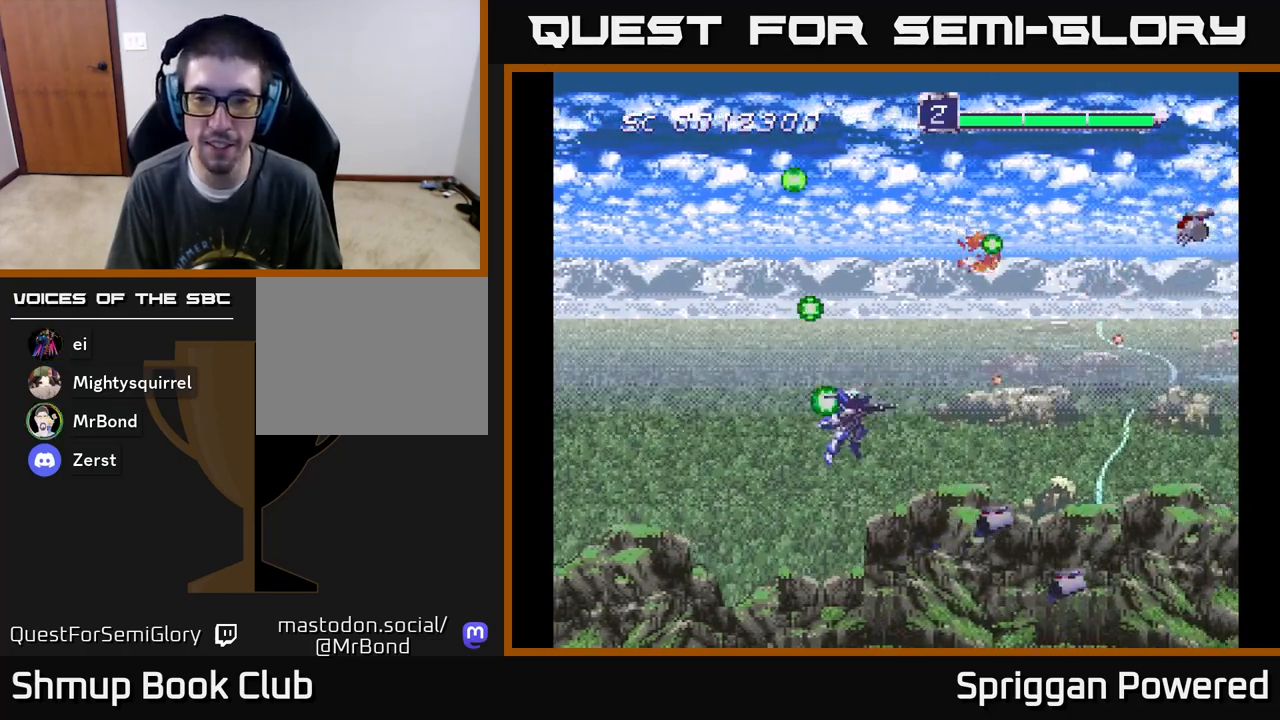
{"buttons": ["DPAD_UP"], "events": [[17, "A", "down"], [100, "DPAD_DOWN", "up"], [117, "DPAD_LEFT", "down"], [117, "DPAD_UP", "down"], [133, "A", "up"], [200, "A", "down"], [250, "DPAD_LEFT", "up"], [317, "A", "up"], [383, "A", "down"], [500, "A", "up"]]}
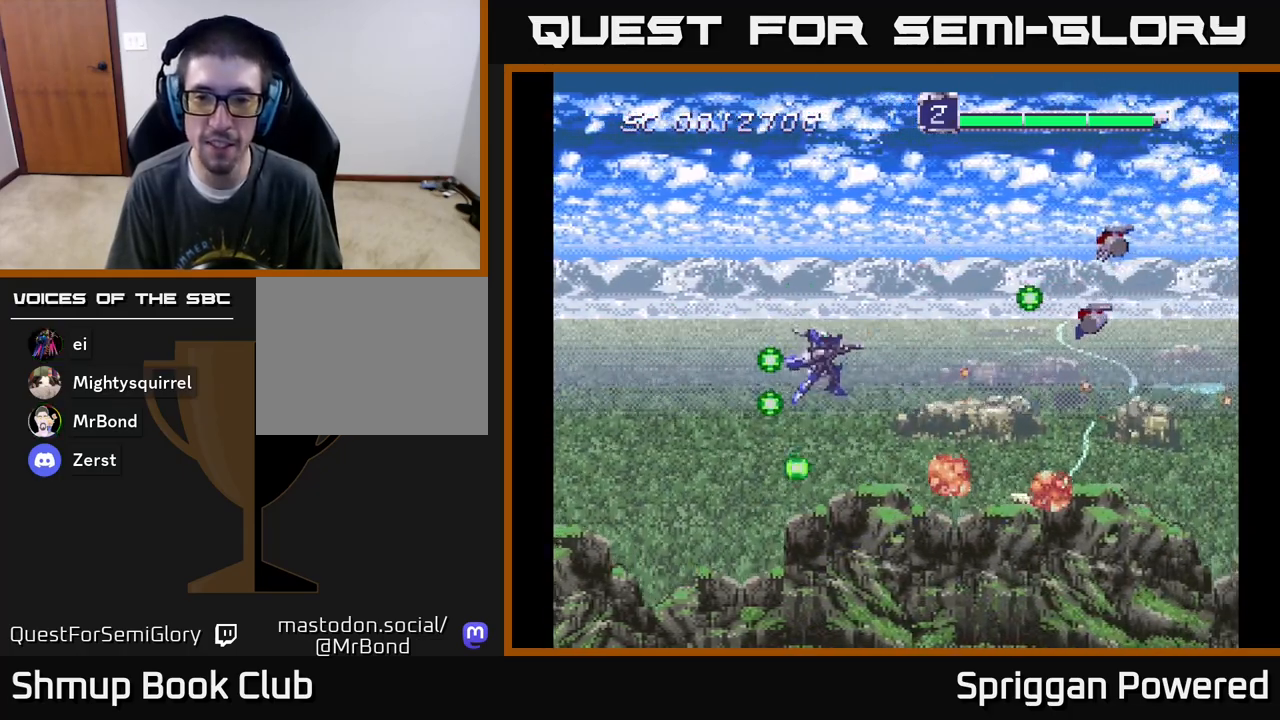
{"buttons": ["A", "DPAD_DOWN"], "events": [[83, "A", "down"], [233, "A", "up"], [300, "A", "down"], [367, "DPAD_UP", "up"], [383, "A", "up"], [383, "DPAD_DOWN", "down"], [483, "A", "down"]]}
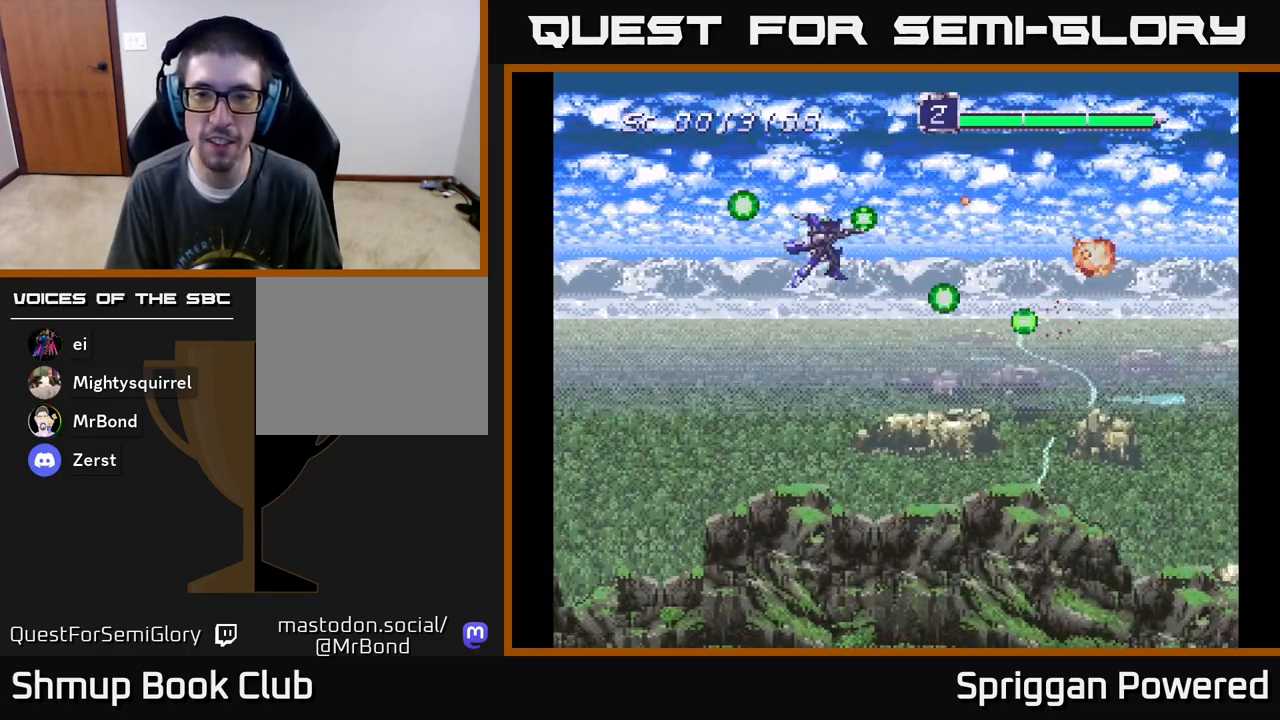
{"buttons": ["A", "DPAD_DOWN"], "events": [[117, "A", "up"], [117, "DPAD_RIGHT", "down"], [217, "A", "down"], [333, "A", "up"], [367, "DPAD_RIGHT", "up"], [433, "A", "down"]]}
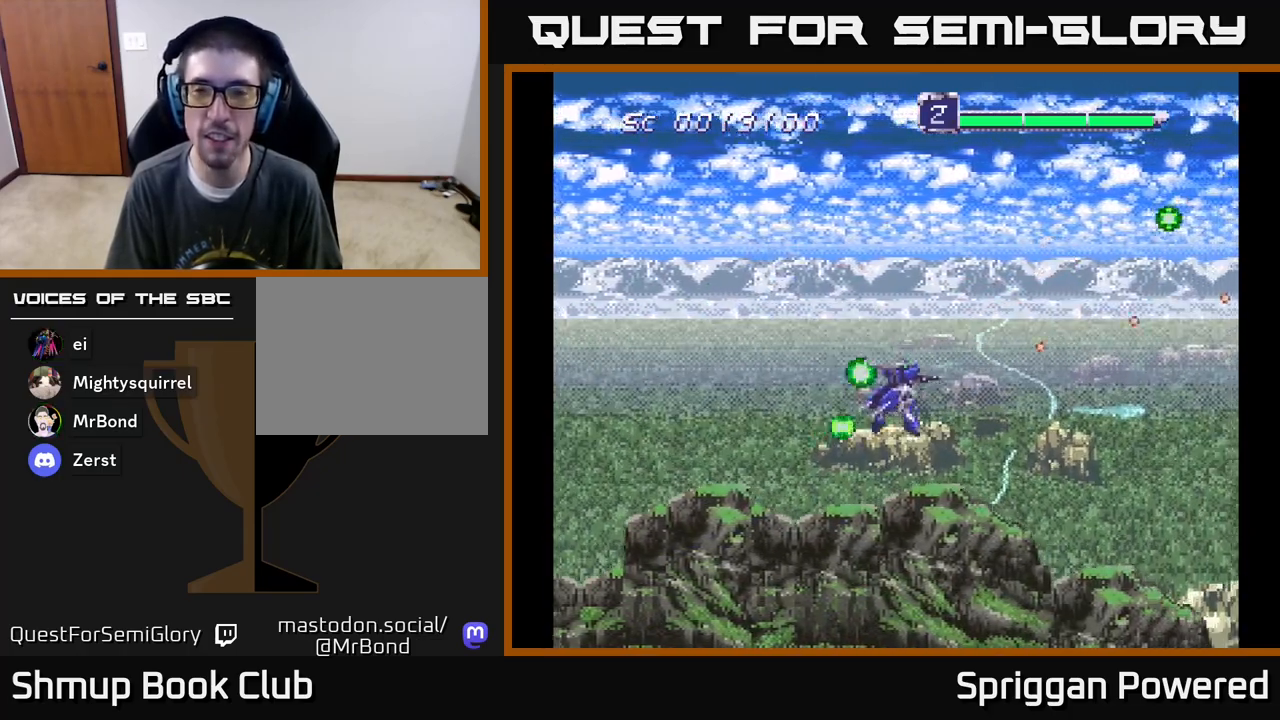
{"buttons": ["DPAD_UP"], "events": [[50, "A", "up"], [133, "A", "down"], [250, "A", "up"], [250, "DPAD_RIGHT", "down"], [300, "DPAD_DOWN", "up"], [350, "A", "down"], [350, "DPAD_RIGHT", "up"], [350, "DPAD_UP", "down"], [467, "A", "up"]]}
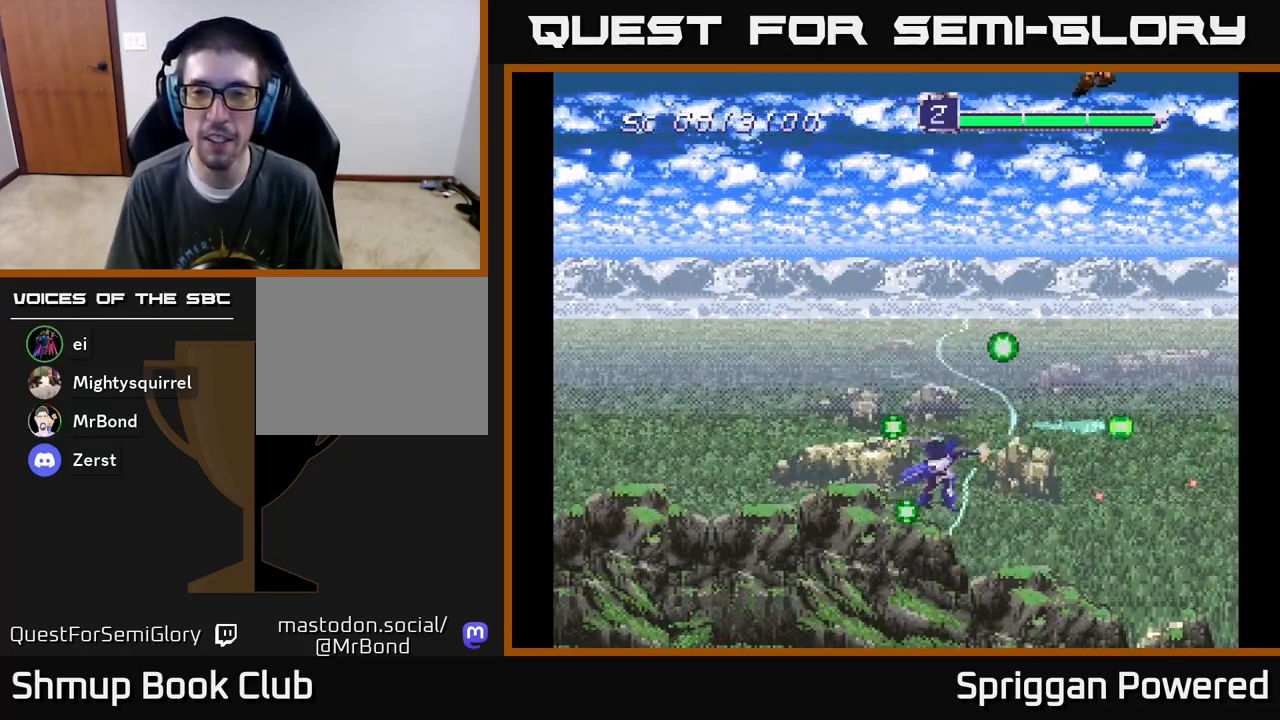
{"buttons": ["A", "DPAD_UP"], "events": [[50, "A", "down"], [183, "A", "up"], [267, "A", "down"], [383, "A", "up"], [467, "A", "down"]]}
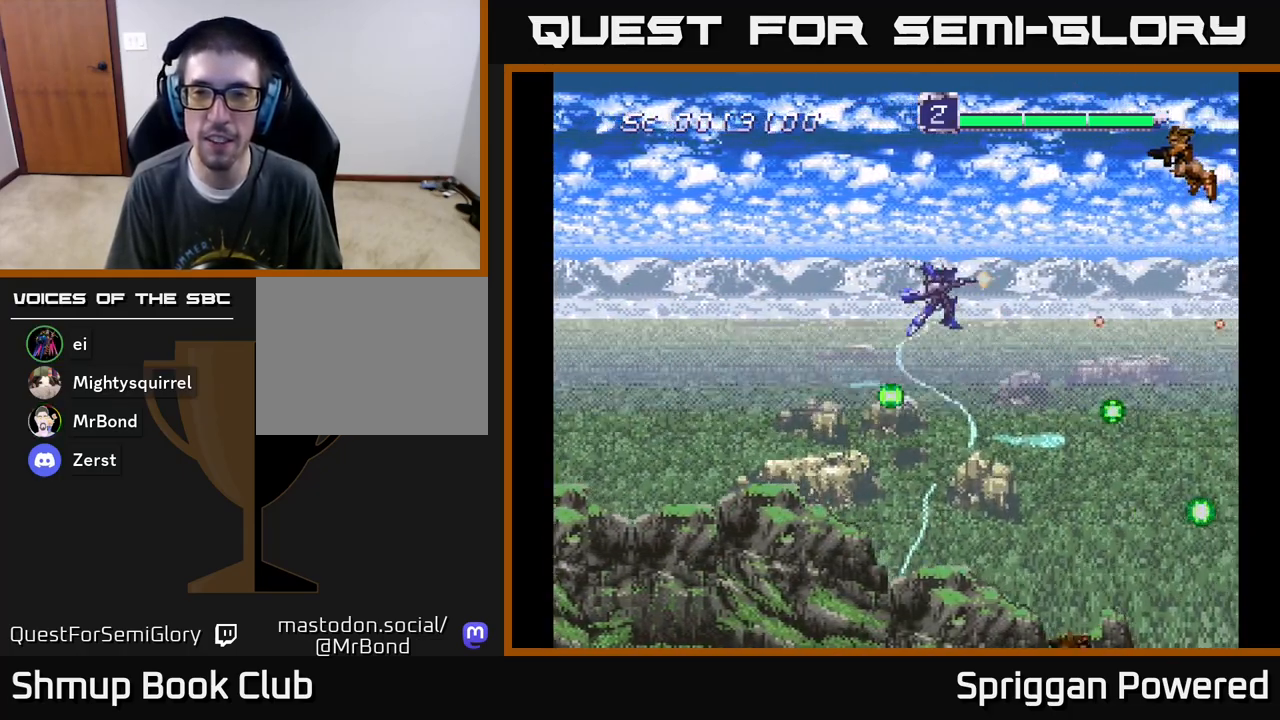
{"buttons": ["A", "DPAD_DOWN"], "events": [[83, "A", "up"], [167, "A", "down"], [183, "DPAD_DOWN", "down"], [183, "DPAD_UP", "up"], [233, "A", "up"], [233, "DPAD_RIGHT", "down"], [317, "A", "down"], [417, "A", "up"], [417, "DPAD_RIGHT", "up"], [500, "A", "down"]]}
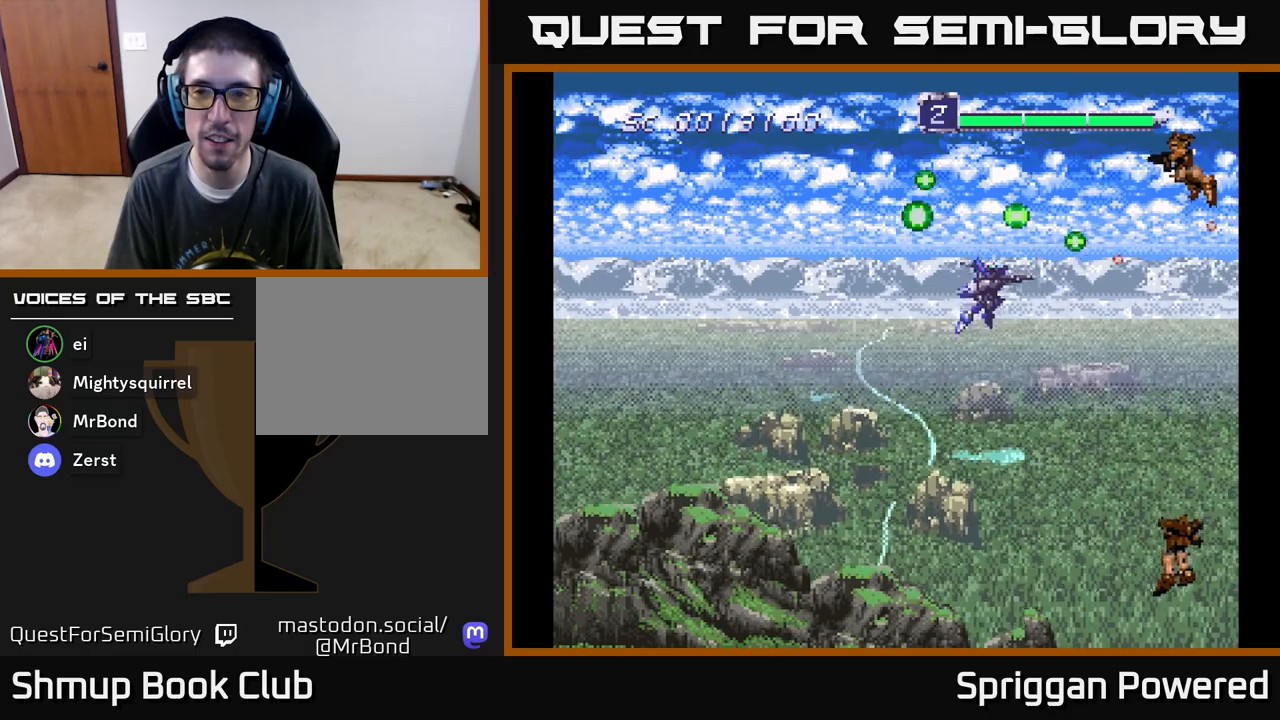
{"buttons": ["DPAD_DOWN"], "events": [[117, "A", "up"], [200, "A", "down"], [317, "A", "up"], [400, "A", "down"], [500, "A", "up"]]}
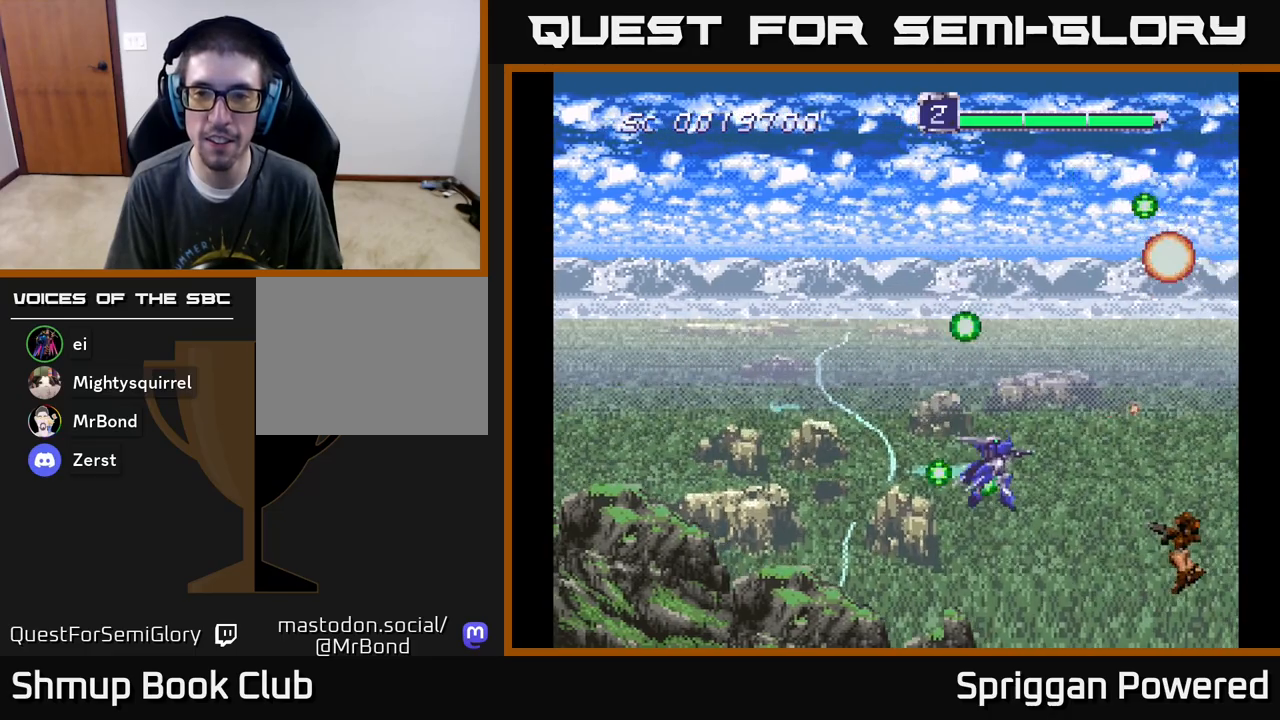
{"buttons": ["A", "DPAD_UP"], "events": [[100, "A", "down"], [200, "A", "up"], [233, "DPAD_LEFT", "down"], [250, "DPAD_DOWN", "up"], [283, "A", "down"], [317, "DPAD_UP", "down"], [383, "A", "up"], [433, "DPAD_LEFT", "up"], [467, "A", "down"]]}
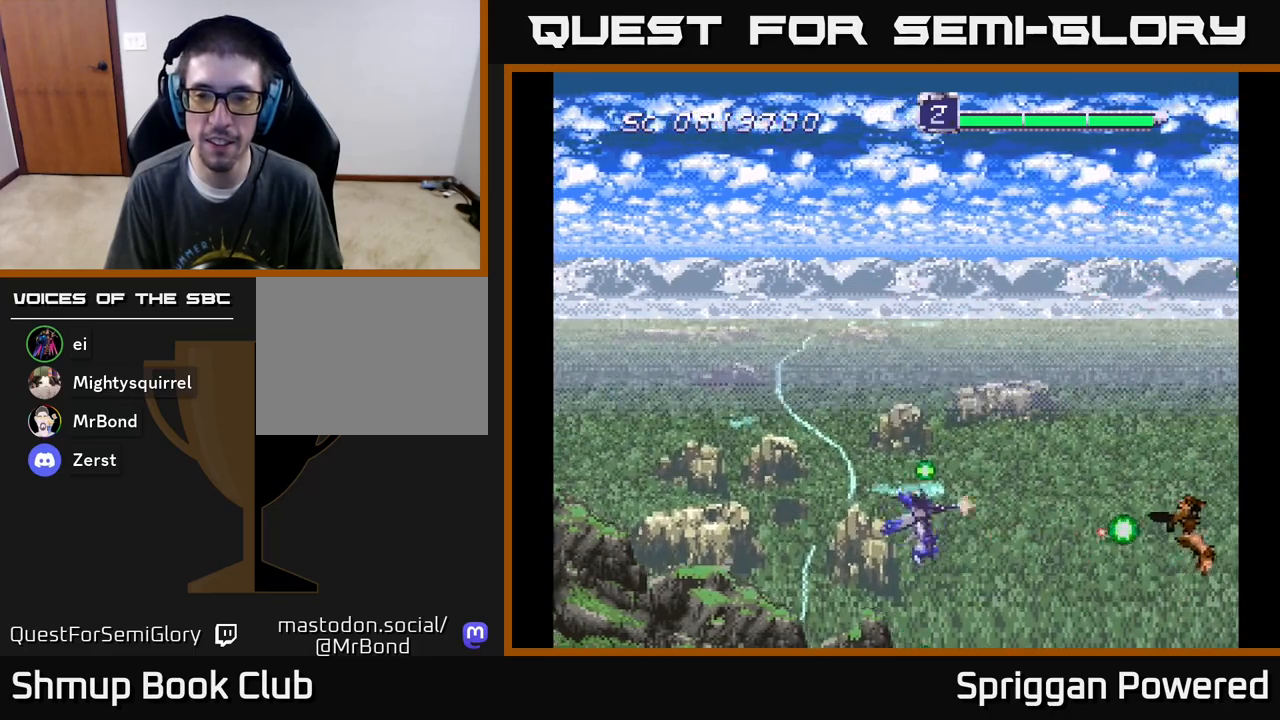
{"buttons": ["DPAD_UP", "DPAD_LEFT"], "events": [[83, "A", "up"], [150, "A", "down"], [283, "A", "up"], [350, "A", "down"], [433, "DPAD_LEFT", "down"], [483, "A", "up"]]}
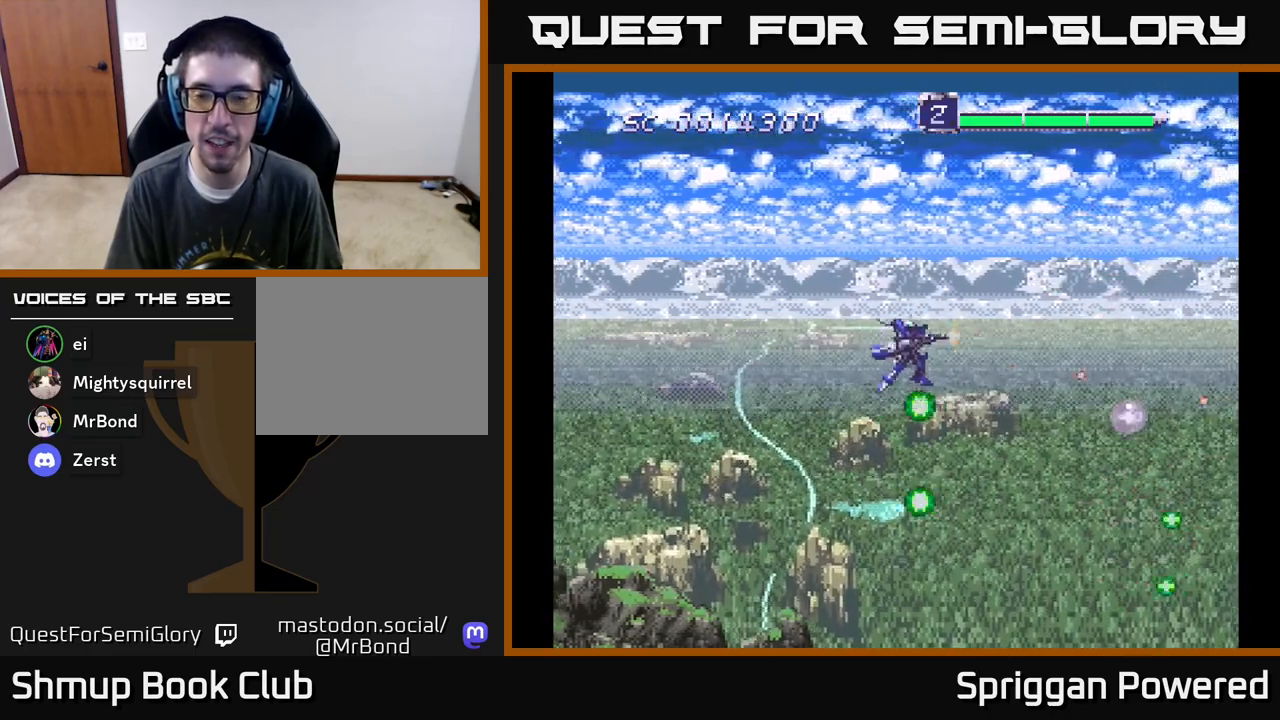
{"buttons": ["A", "DPAD_DOWN", "DPAD_RIGHT"], "events": [[67, "A", "down"], [100, "DPAD_LEFT", "up"], [133, "DPAD_DOWN", "down"], [133, "DPAD_RIGHT", "down"], [133, "DPAD_UP", "up"], [183, "A", "up"], [267, "A", "down"], [400, "A", "up"], [500, "A", "down"]]}
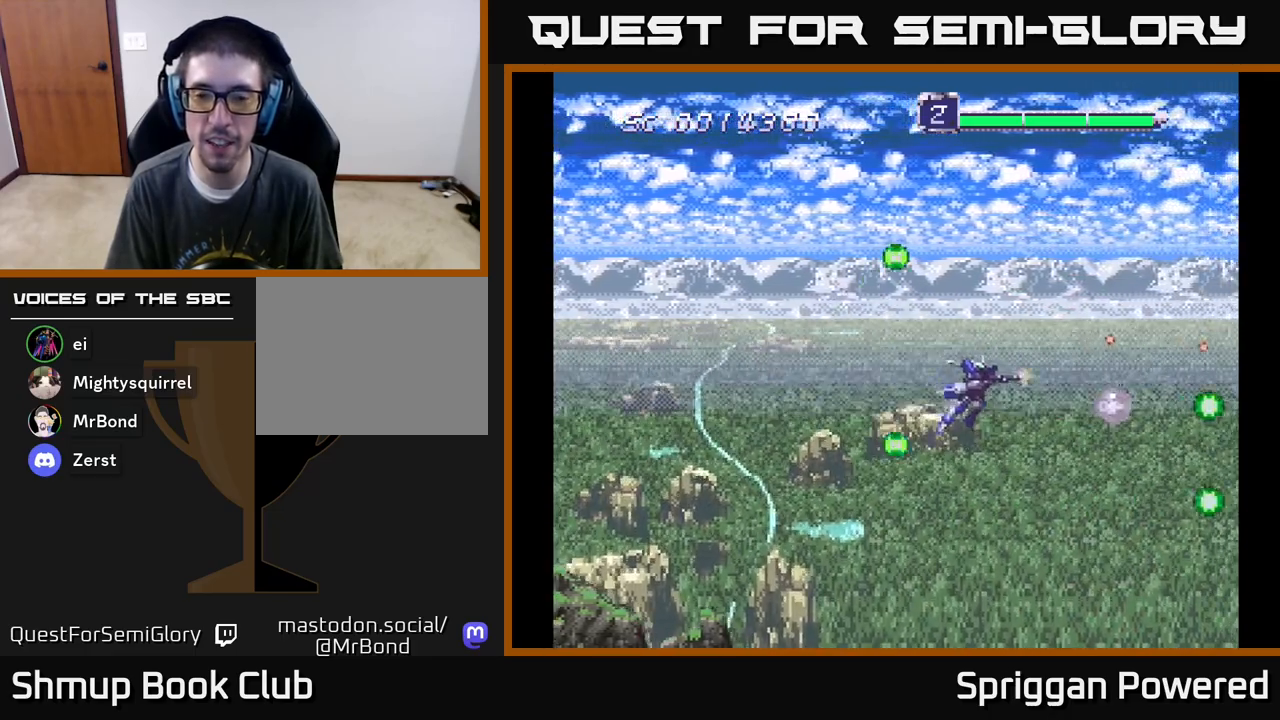
{"buttons": ["A", "DPAD_UP", "DPAD_LEFT"]}
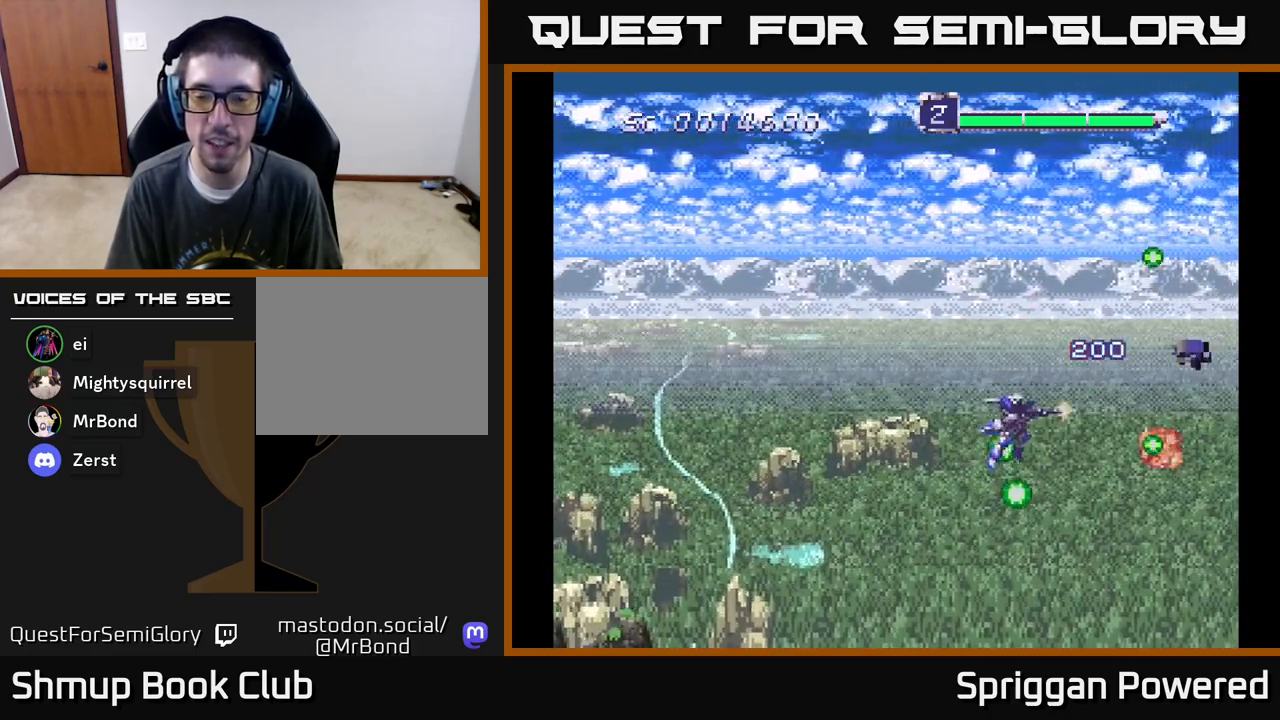
{"buttons": ["DPAD_UP", "DPAD_LEFT"], "events": [[33, "A", "up"], [100, "A", "down"], [233, "A", "up"], [317, "A", "down"], [417, "DPAD_UP", "up"], [433, "A", "up"], [500, "DPAD_UP", "down"]]}
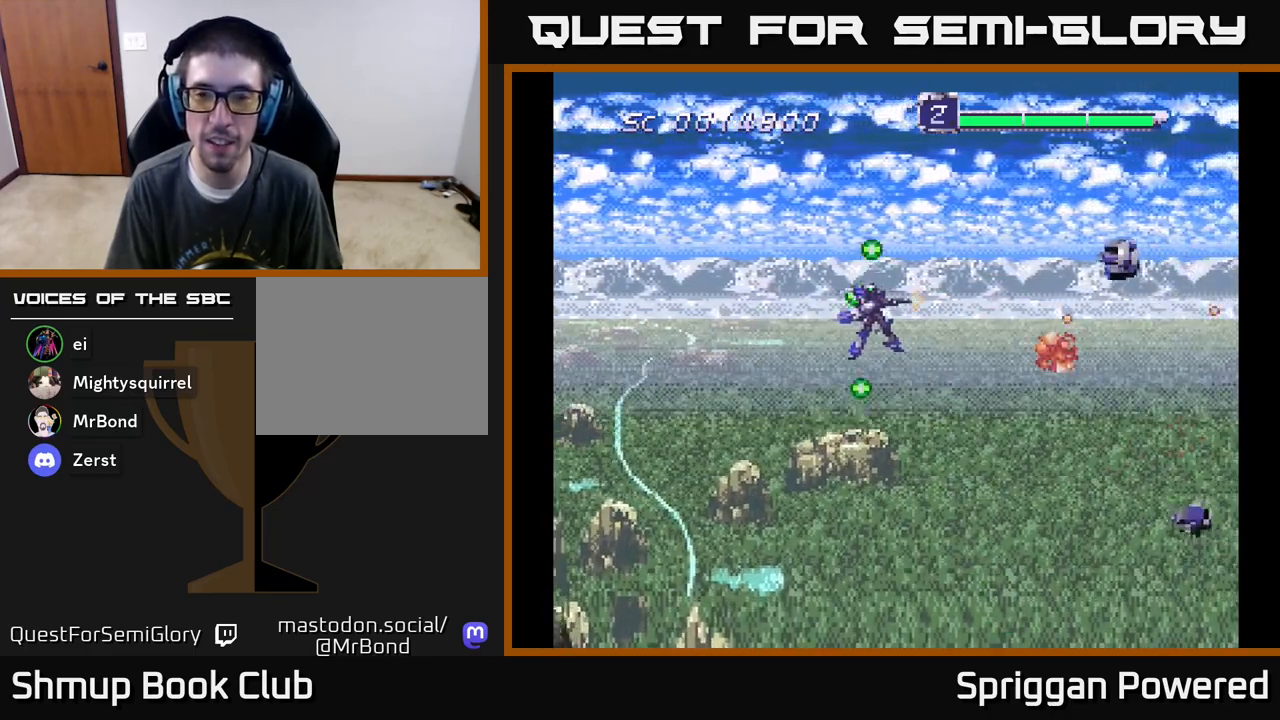
{"buttons": ["A", "DPAD_DOWN"], "events": [[33, "A", "down"], [150, "A", "up"], [233, "A", "down"], [350, "DPAD_UP", "up"], [367, "DPAD_DOWN", "down"], [383, "A", "up"], [383, "DPAD_LEFT", "up"], [467, "A", "down"]]}
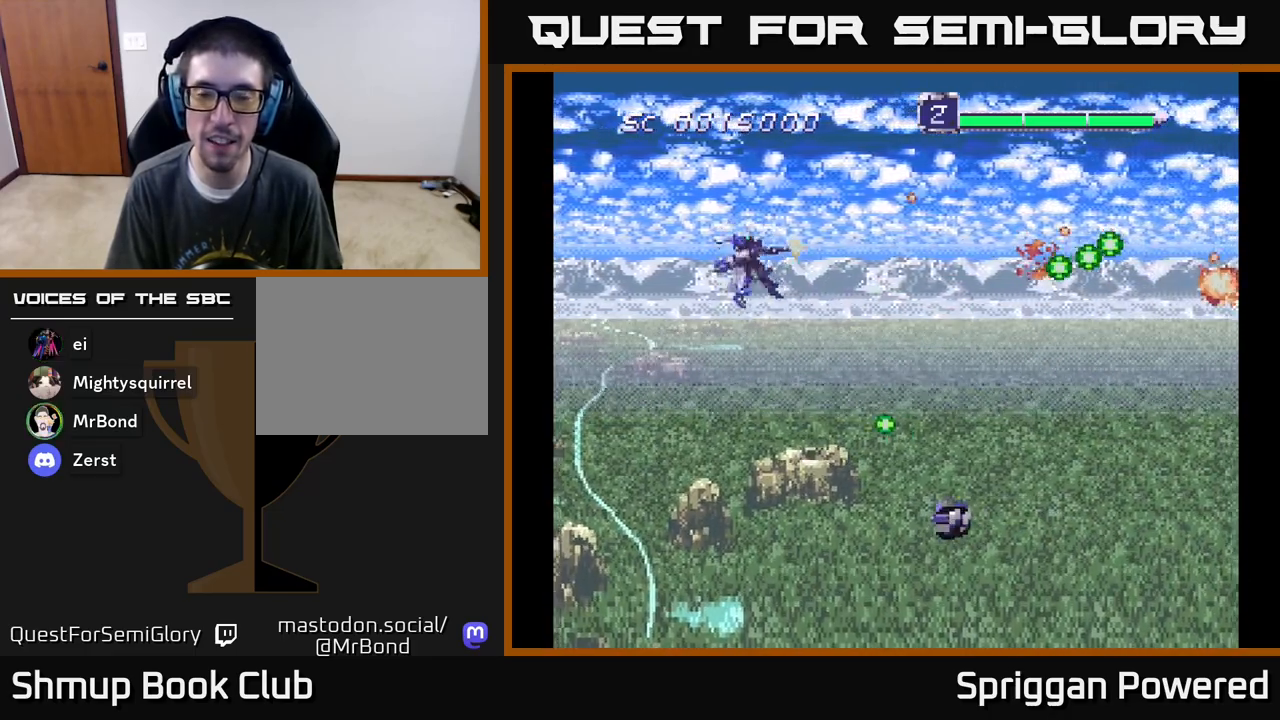
{"buttons": ["A", "DPAD_UP"], "events": [[17, "DPAD_LEFT", "down"], [100, "A", "up"], [183, "A", "down"], [317, "A", "up"], [367, "DPAD_DOWN", "up"], [400, "A", "down"], [417, "DPAD_UP", "down"], [467, "DPAD_LEFT", "up"]]}
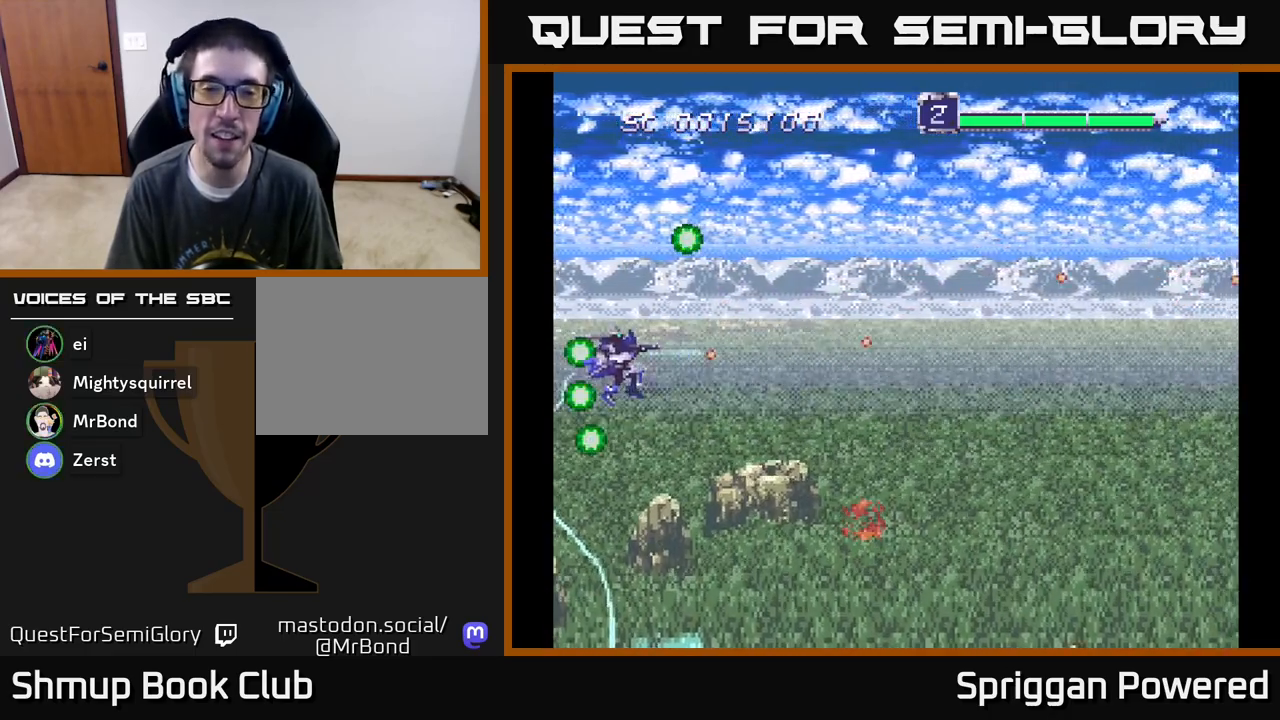
{"buttons": ["DPAD_DOWN"], "events": [[17, "DPAD_RIGHT", "down"], [50, "A", "up"], [83, "DPAD_UP", "up"], [100, "A", "down"], [267, "A", "up"], [300, "DPAD_UP", "down"], [350, "A", "down"], [433, "DPAD_UP", "up"], [450, "DPAD_DOWN", "down"], [483, "A", "up"], [483, "DPAD_RIGHT", "up"]]}
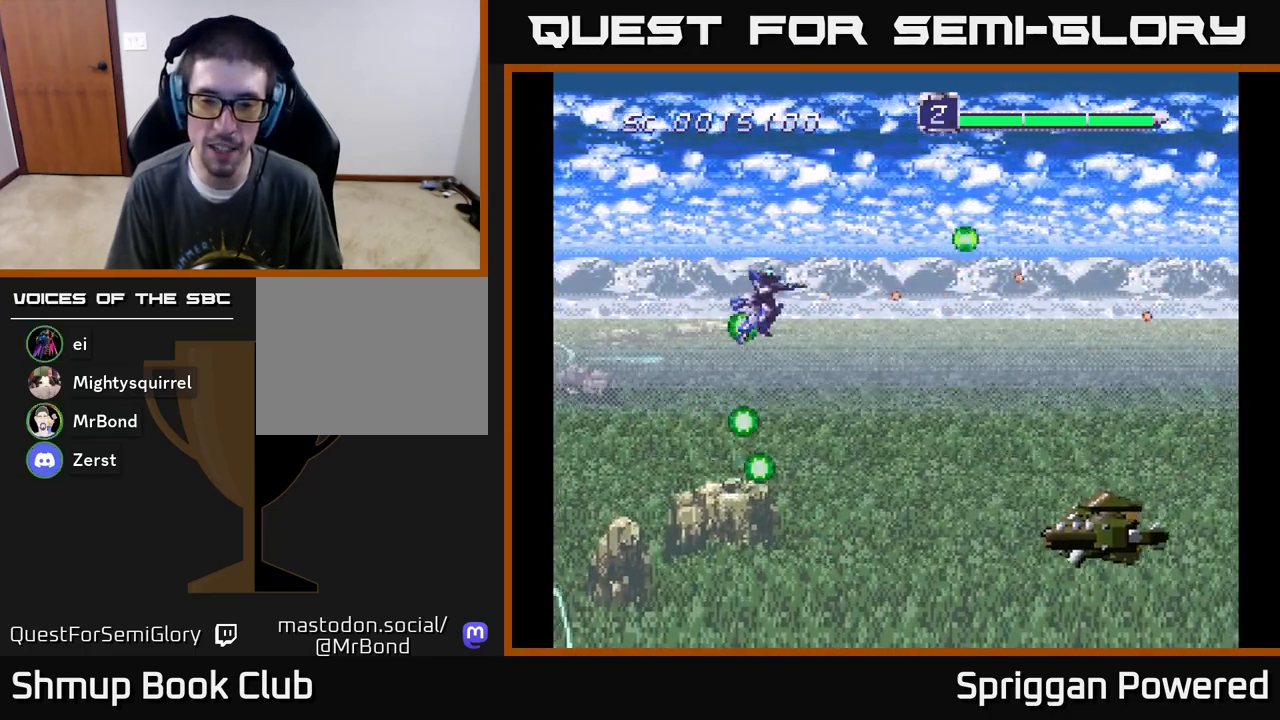
{"buttons": ["A", "DPAD_UP"], "events": [[83, "A", "down"], [150, "DPAD_RIGHT", "down"], [217, "A", "up"], [300, "A", "down"], [350, "DPAD_DOWN", "up"], [400, "A", "up"], [467, "DPAD_UP", "down"], [500, "A", "down"], [500, "DPAD_RIGHT", "up"]]}
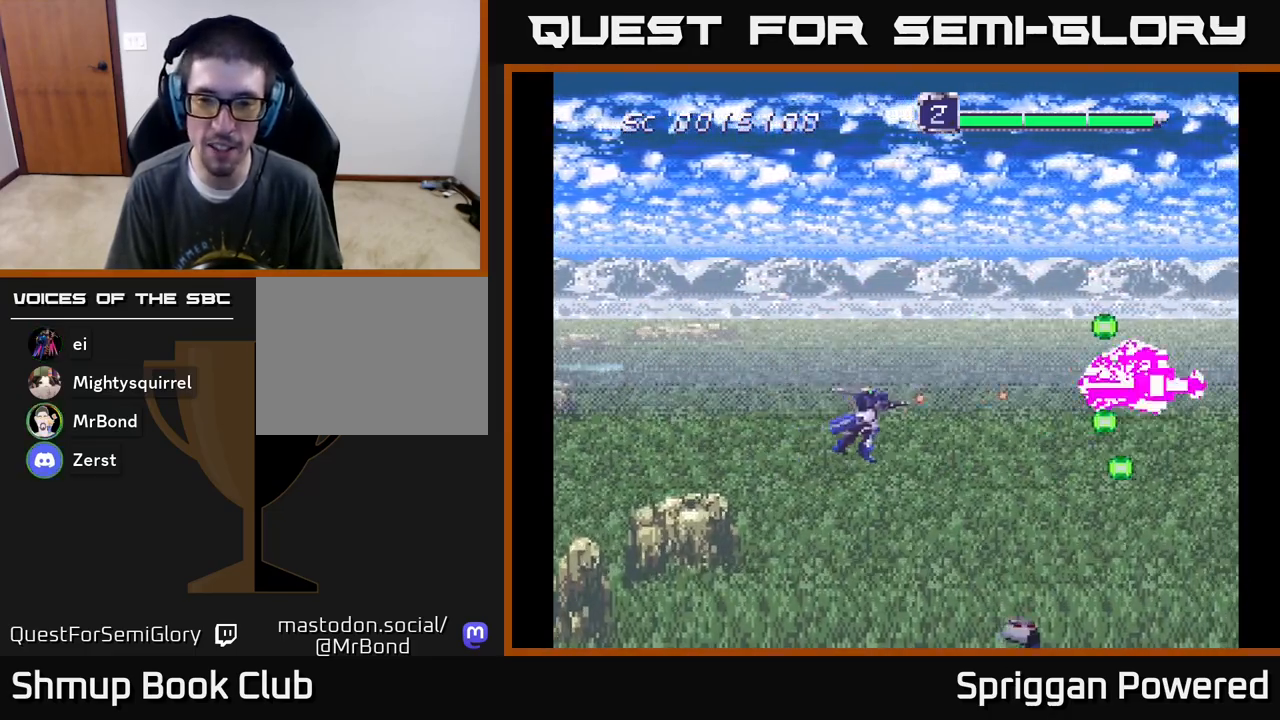
{"buttons": ["DPAD_DOWN"], "events": [[100, "A", "up"], [200, "A", "down"], [267, "DPAD_UP", "up"], [300, "A", "up"], [300, "DPAD_LEFT", "down"], [333, "DPAD_UP", "down"], [383, "A", "down"], [450, "DPAD_UP", "up"], [467, "DPAD_DOWN", "down"], [483, "DPAD_LEFT", "up"], [500, "A", "up"]]}
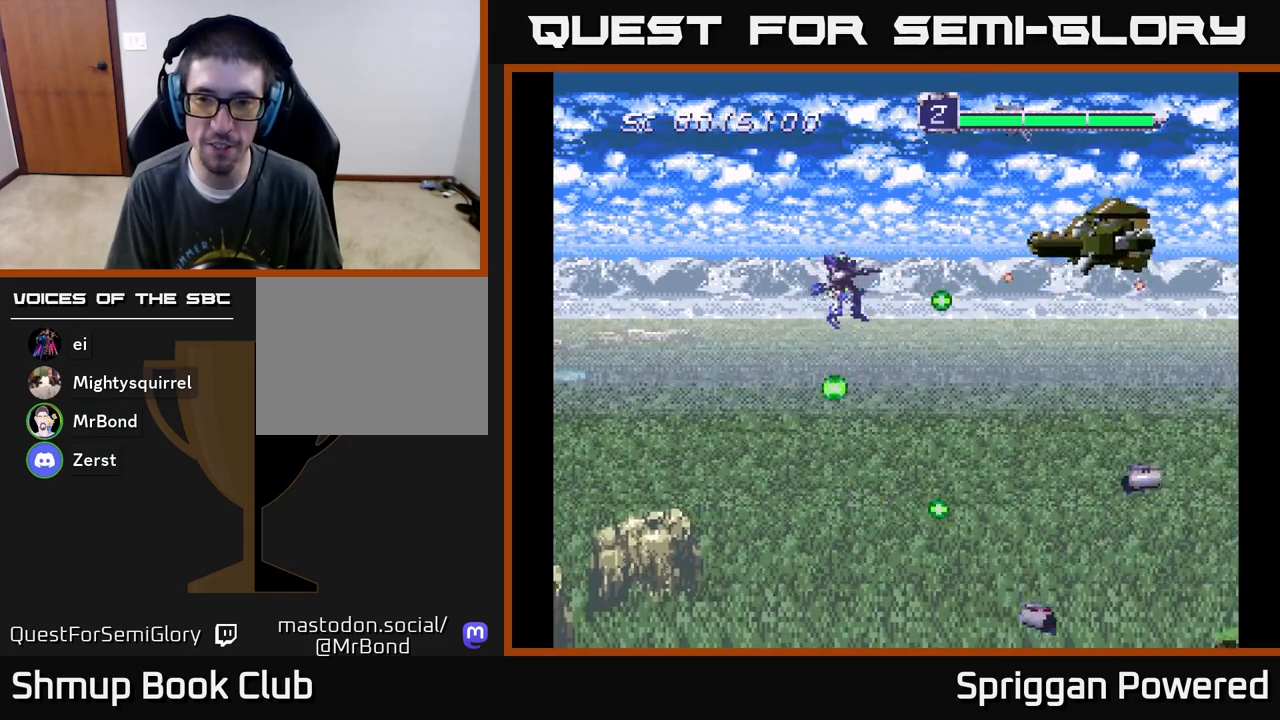
{"buttons": ["A", "DPAD_UP", "DPAD_LEFT"]}
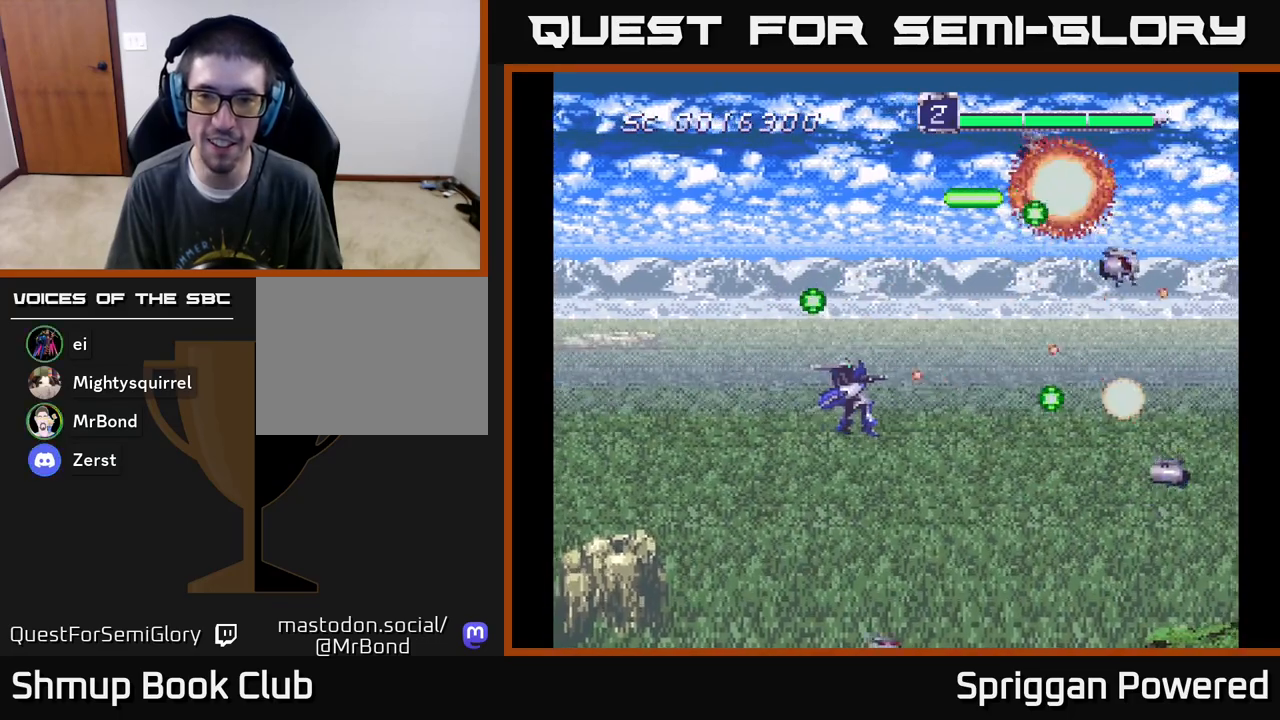
{"buttons": ["DPAD_DOWN"]}
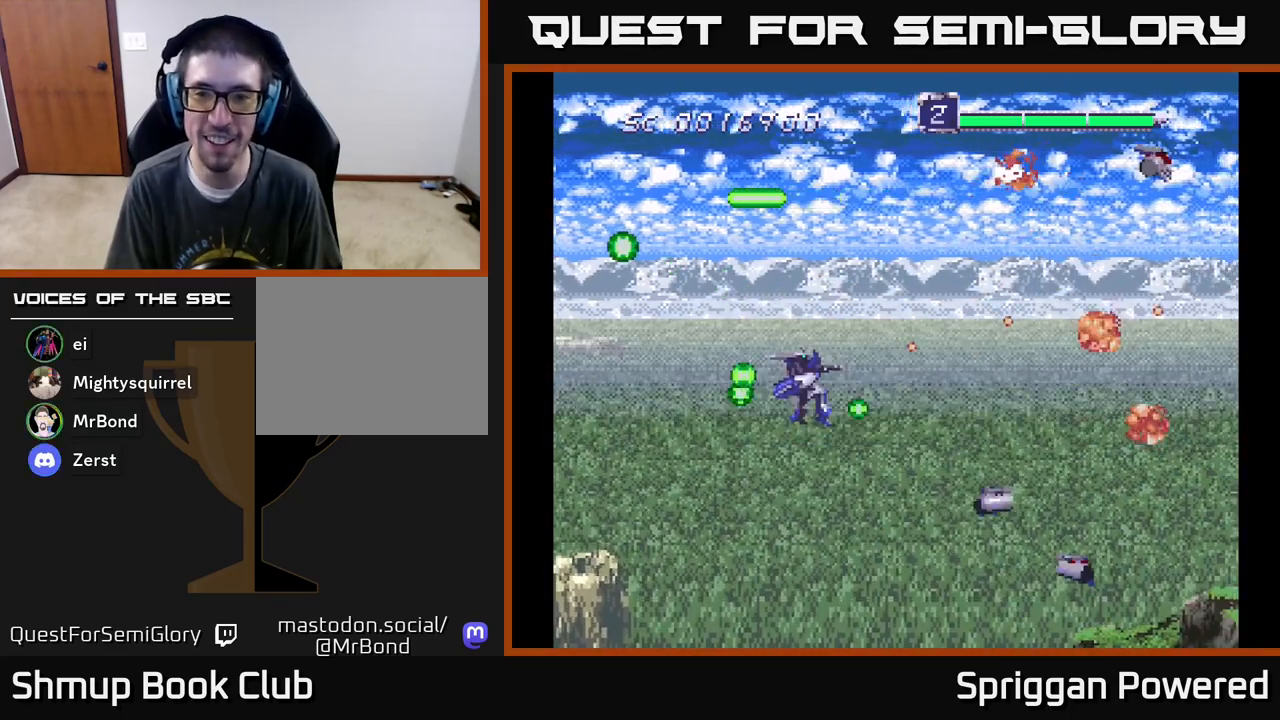
{"buttons": ["DPAD_UP"], "events": [[100, "A", "down"], [217, "A", "up"], [217, "DPAD_RIGHT", "down"], [250, "DPAD_DOWN", "up"], [267, "DPAD_RIGHT", "up"], [267, "DPAD_UP", "down"], [317, "A", "down"], [433, "A", "up"]]}
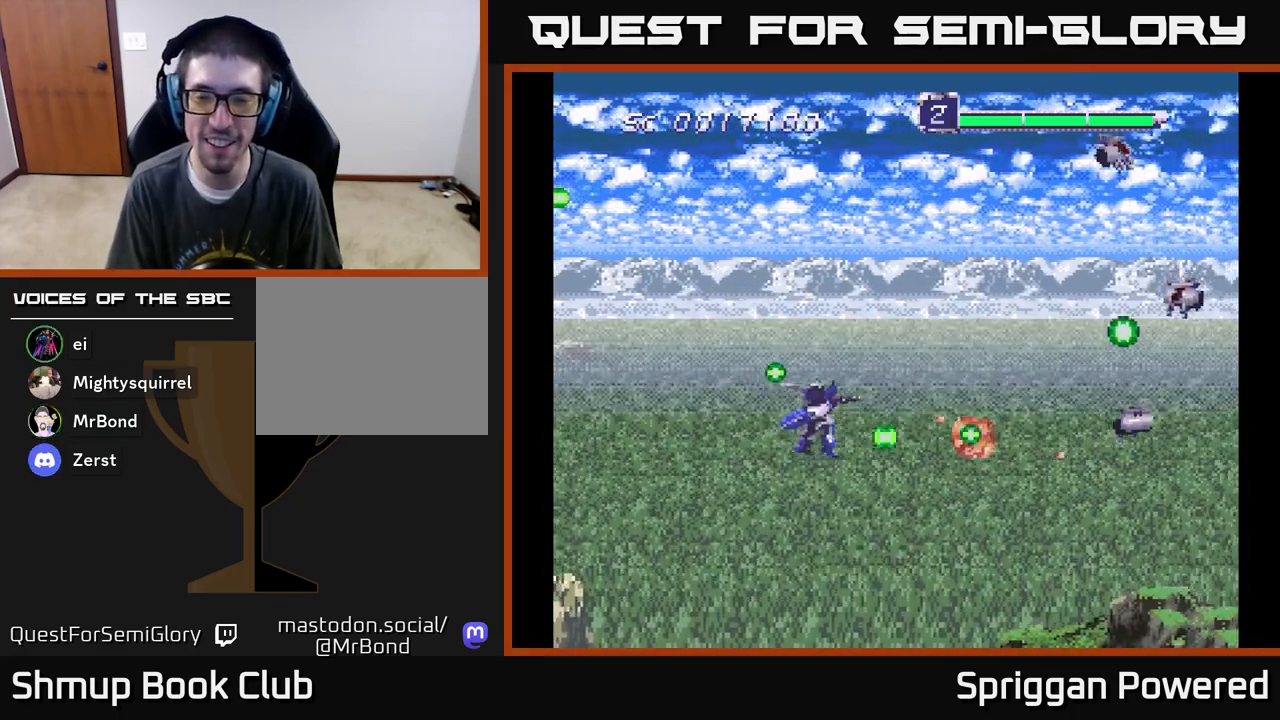
{"buttons": ["A", "DPAD_DOWN", "DPAD_LEFT"], "events": [[17, "A", "down"], [133, "A", "up"], [217, "A", "down"], [333, "A", "up"], [383, "DPAD_LEFT", "down"], [417, "A", "down"], [467, "DPAD_UP", "up"], [500, "DPAD_DOWN", "down"]]}
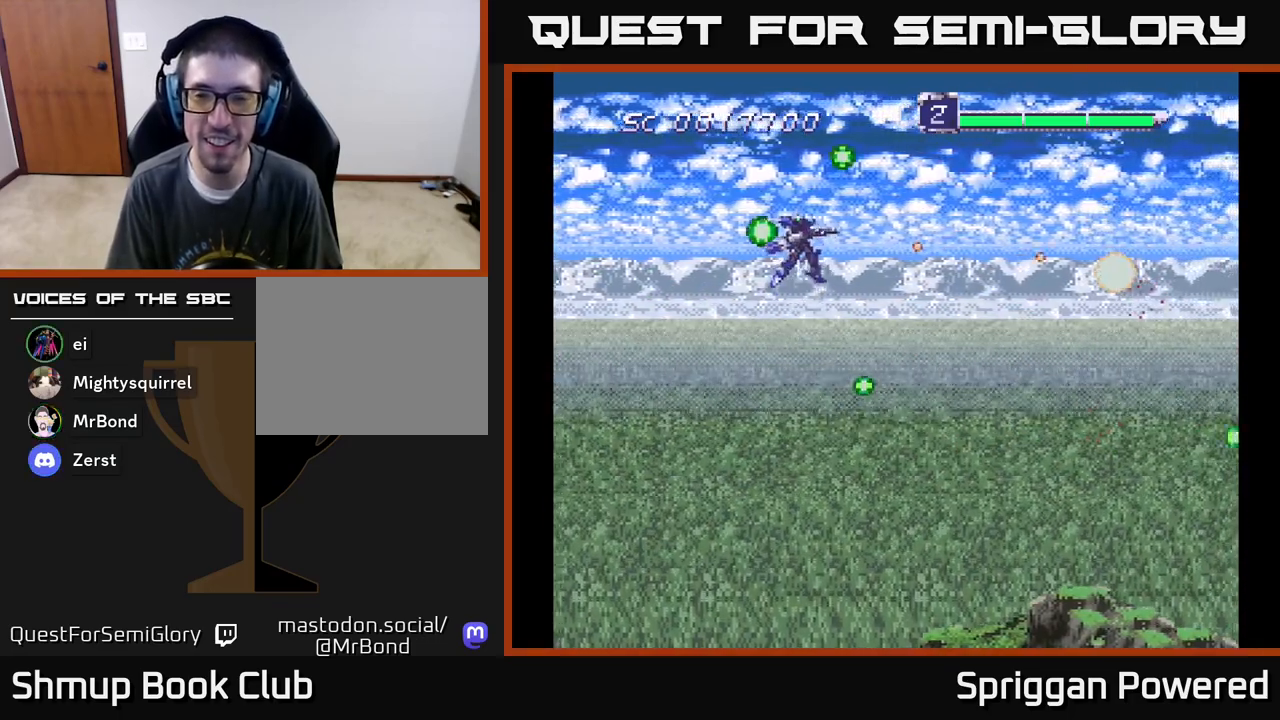
{"buttons": ["A", "DPAD_DOWN"], "events": [[33, "DPAD_LEFT", "up"], [83, "A", "up"], [167, "A", "down"], [300, "A", "up"], [400, "A", "down"]]}
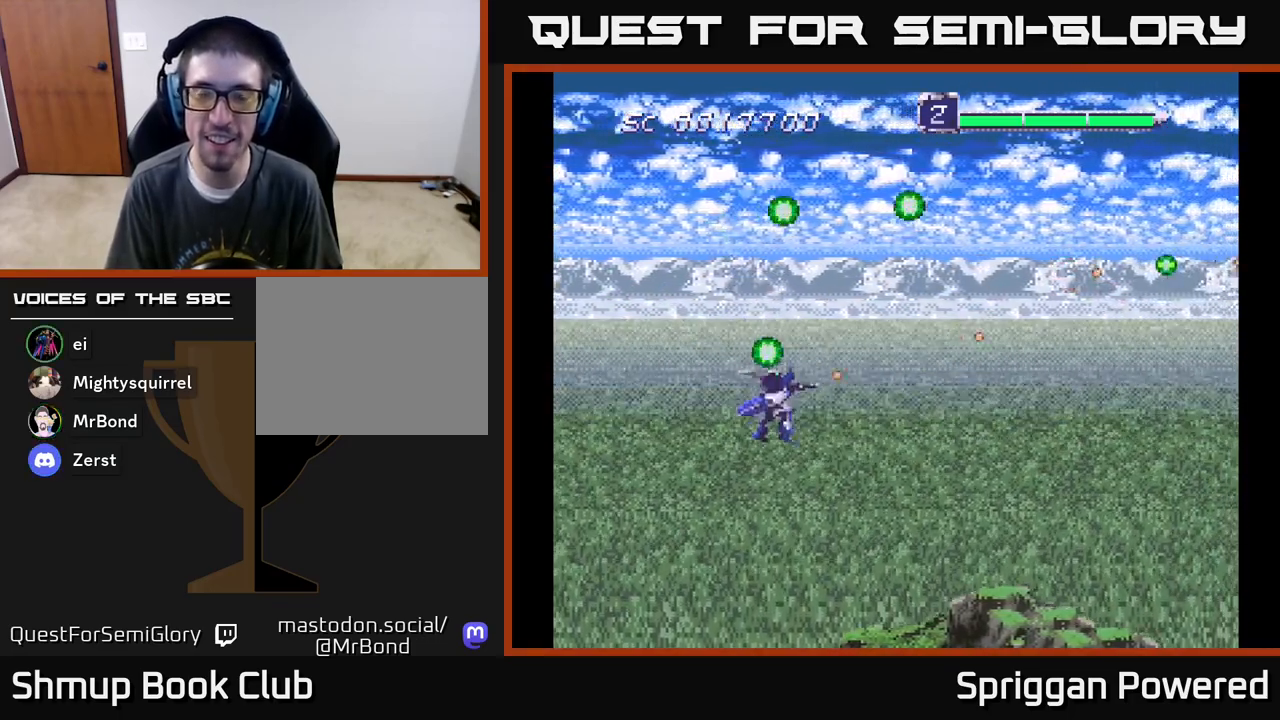
{"buttons": ["DPAD_UP"], "events": [[50, "A", "up"], [100, "DPAD_RIGHT", "down"], [133, "A", "down"], [167, "DPAD_DOWN", "up"], [233, "DPAD_RIGHT", "up"], [267, "A", "up"], [267, "DPAD_UP", "down"], [350, "A", "down"], [483, "A", "up"]]}
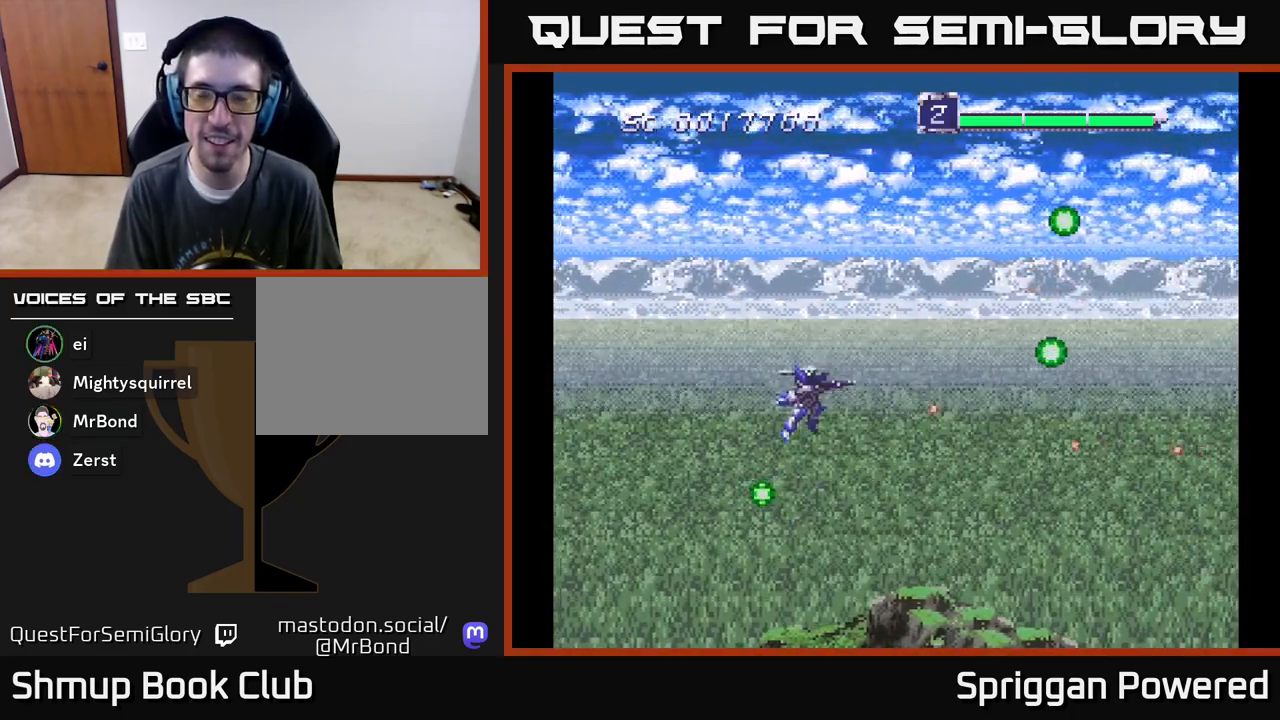
{"buttons": [], "events": [[100, "A", "down"], [233, "A", "up"], [333, "A", "down"], [450, "A", "up"], [500, "DPAD_UP", "up"]]}